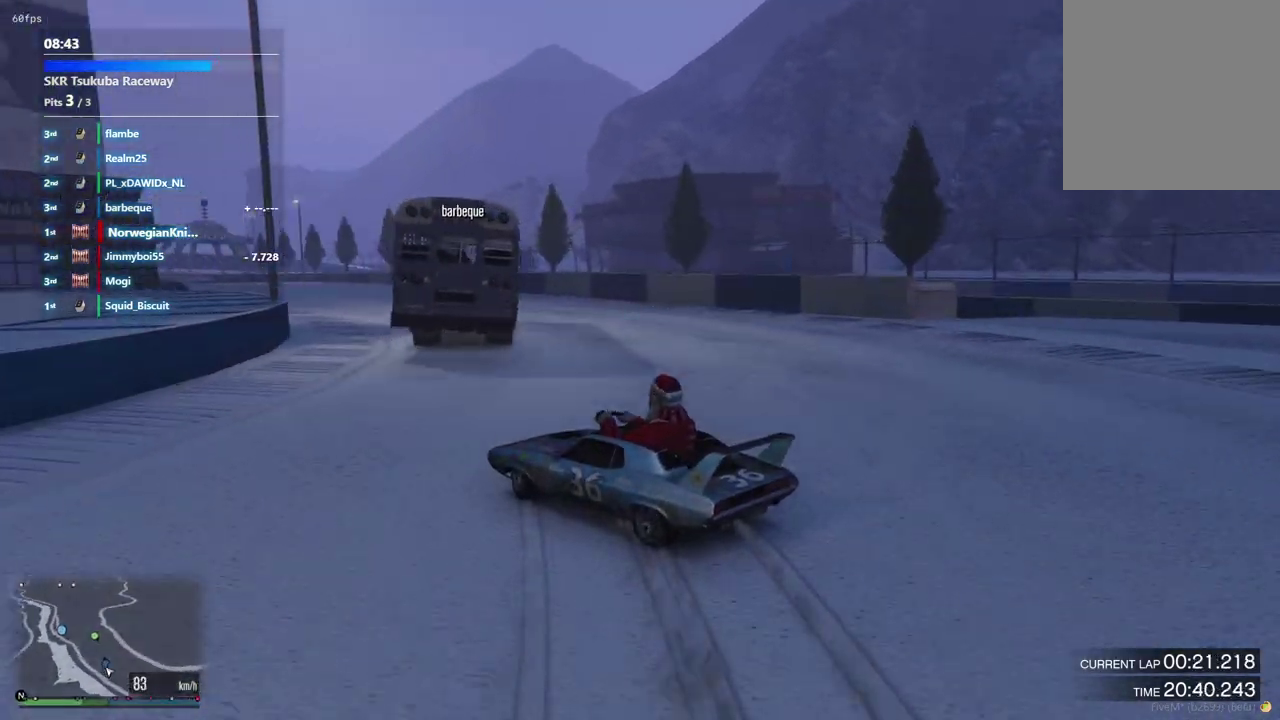
Gameplay with a controller (Xbox layout); each line is a JSON object with the inputs held at the frame after it (dt_ms = milliseconds from this image to that frame). "events" lists button and stick changes between this image and that frame as [ms after this image, input, new state], when the widget could be followed in between. Not read: L3 R2 R3.
{"dt_ms": 900, "buttons": [], "left_stick": "center", "right_stick": "center", "events": [[67, "left_stick", "up-left"], [500, "left_stick", "center"], [733, "left_stick", "left"], [833, "left_stick", "center"]]}
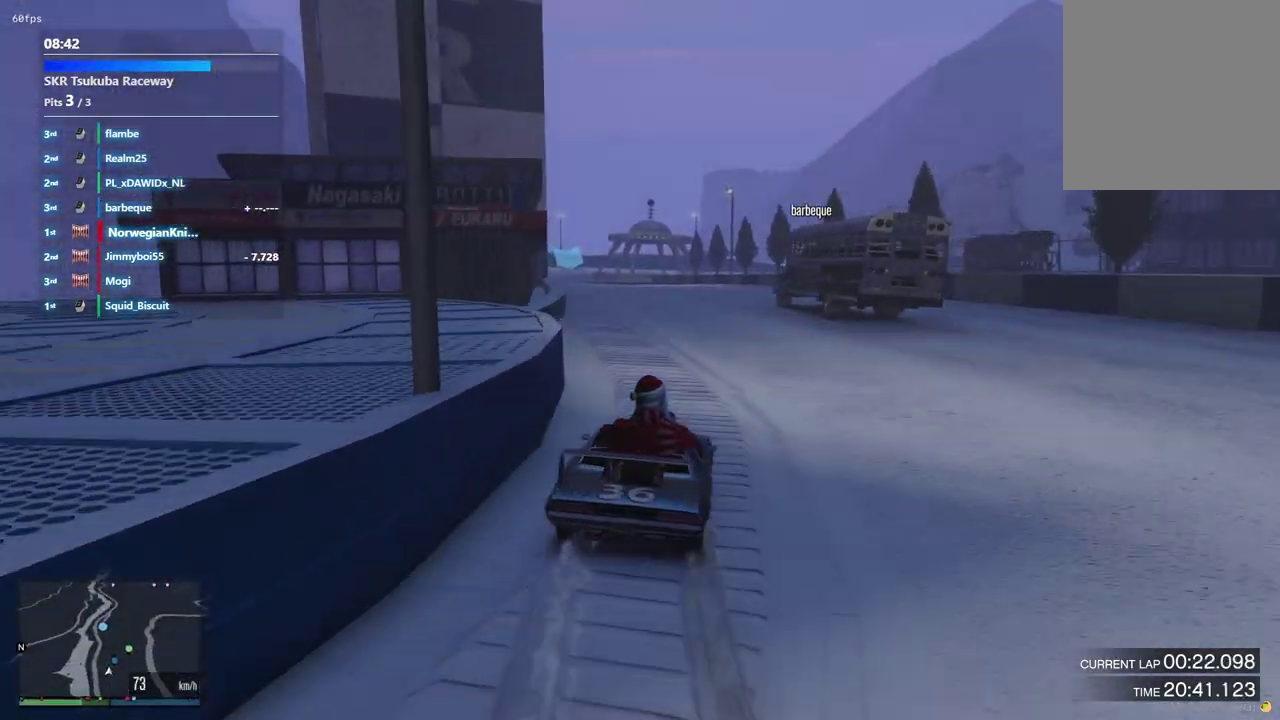
{"dt_ms": 300, "buttons": [], "left_stick": "left", "right_stick": "center", "events": [[133, "left_stick", "left"]]}
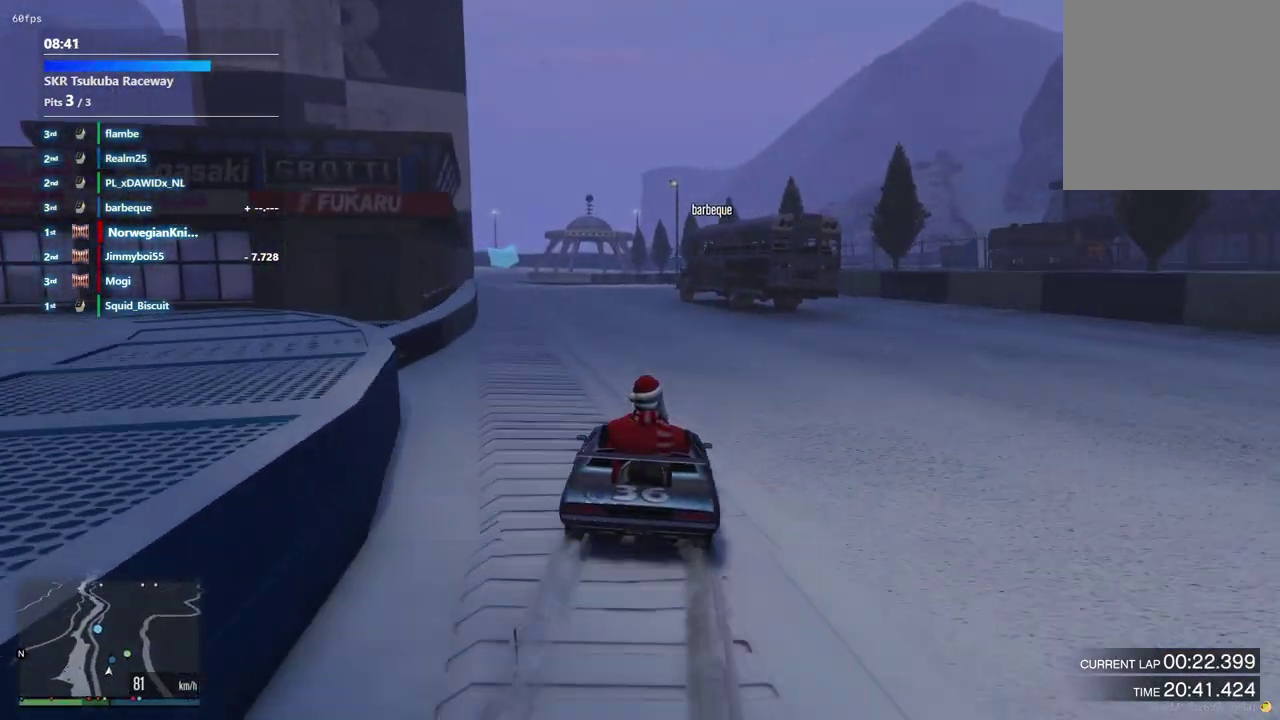
{"dt_ms": 600, "buttons": [], "left_stick": "center", "right_stick": "center", "events": [[100, "left_stick", "center"]]}
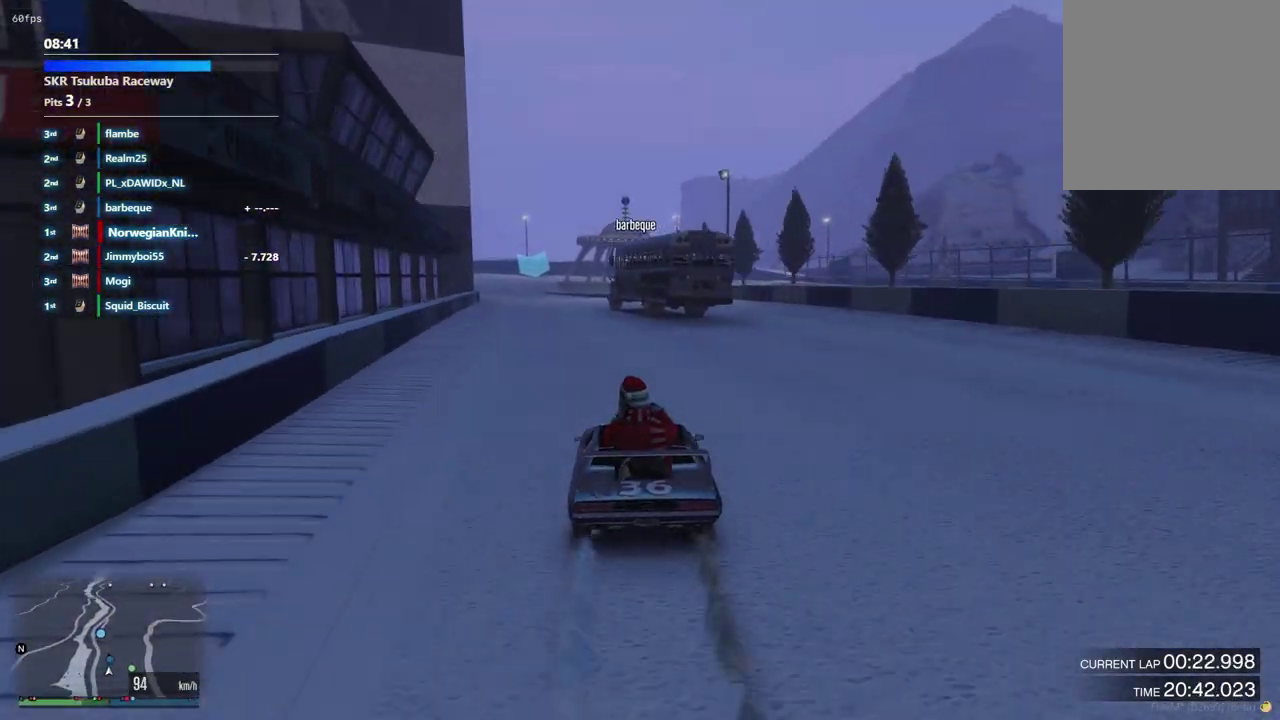
{"dt_ms": 400, "buttons": [], "left_stick": "left", "right_stick": "center", "events": [[133, "left_stick", "left"], [233, "left_stick", "center"], [400, "left_stick", "left"]]}
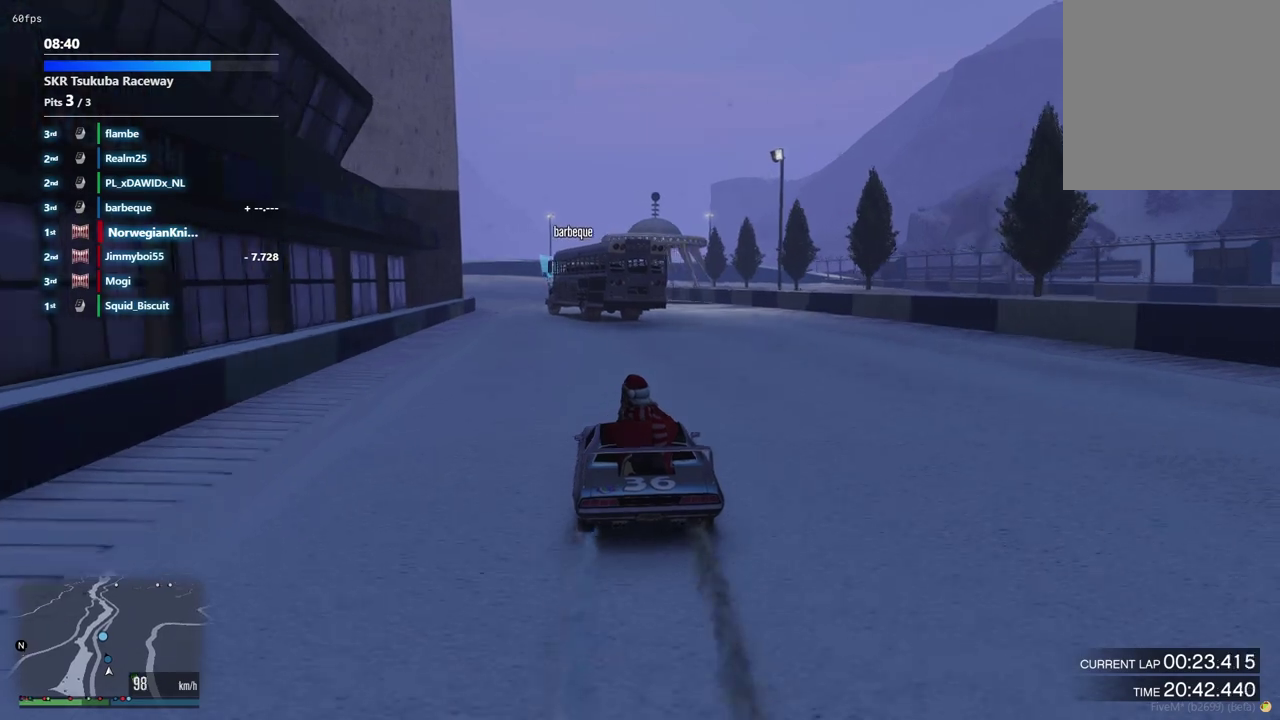
{"dt_ms": 500, "buttons": [], "left_stick": "center", "right_stick": "center", "events": [[133, "left_stick", "center"]]}
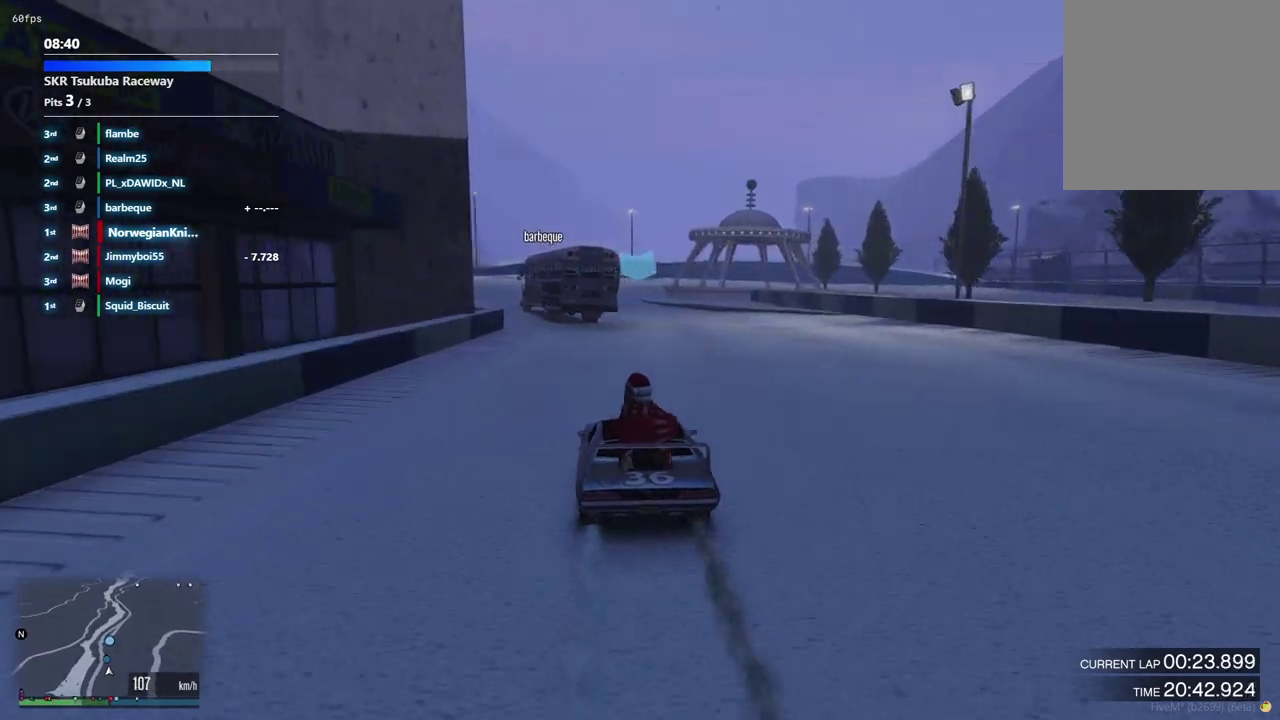
{"dt_ms": 500, "buttons": [], "left_stick": "center", "right_stick": "center", "events": []}
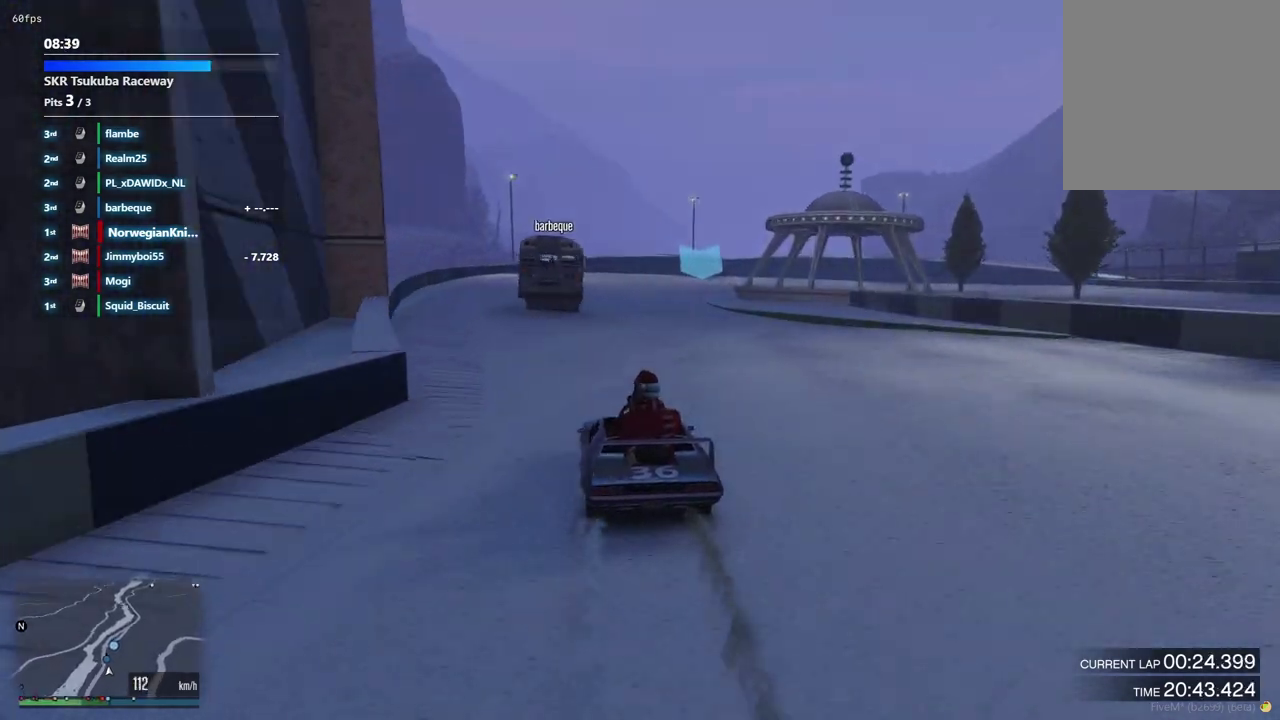
{"dt_ms": 400, "buttons": [], "left_stick": "center", "right_stick": "center", "events": []}
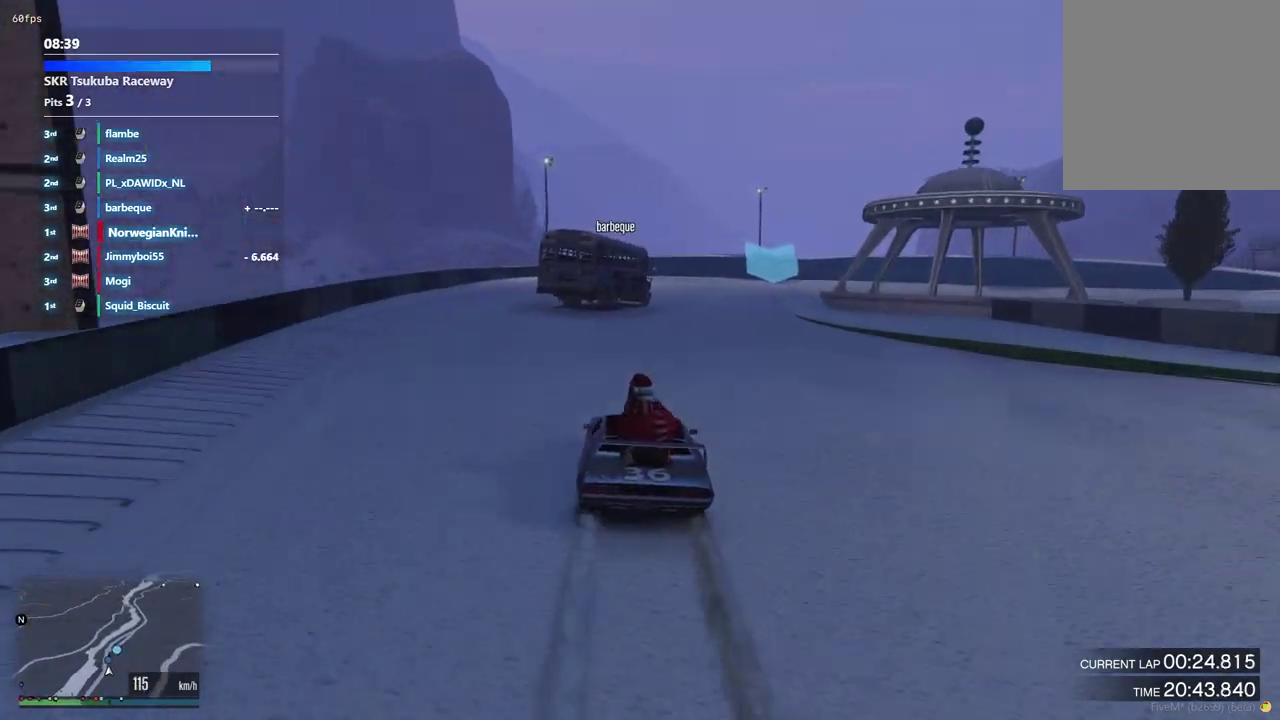
{"dt_ms": 600, "buttons": [], "left_stick": "down-right", "right_stick": "center", "events": [[367, "L2", "down"], [400, "left_stick", "down-right"], [567, "L2", "up"]]}
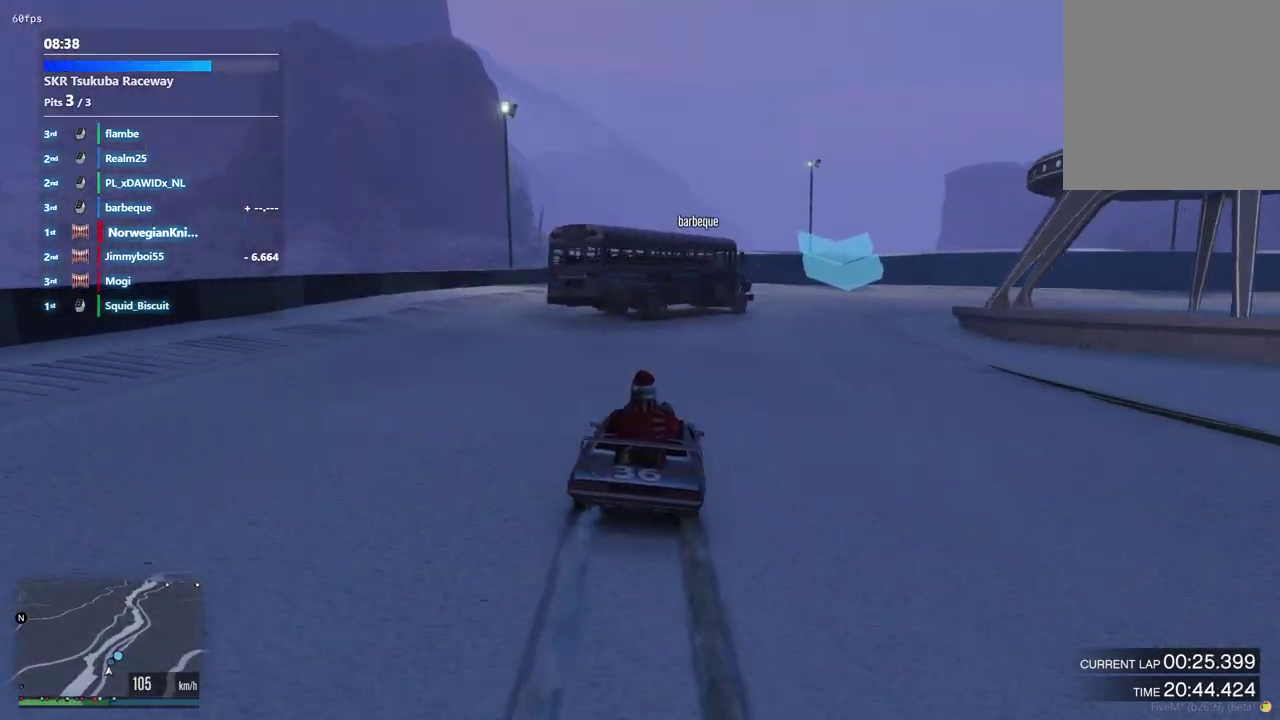
{"dt_ms": 300, "buttons": ["L2"], "left_stick": "down-right", "right_stick": "center", "events": [[100, "left_stick", "center"], [200, "L2", "down"], [233, "left_stick", "down-right"]]}
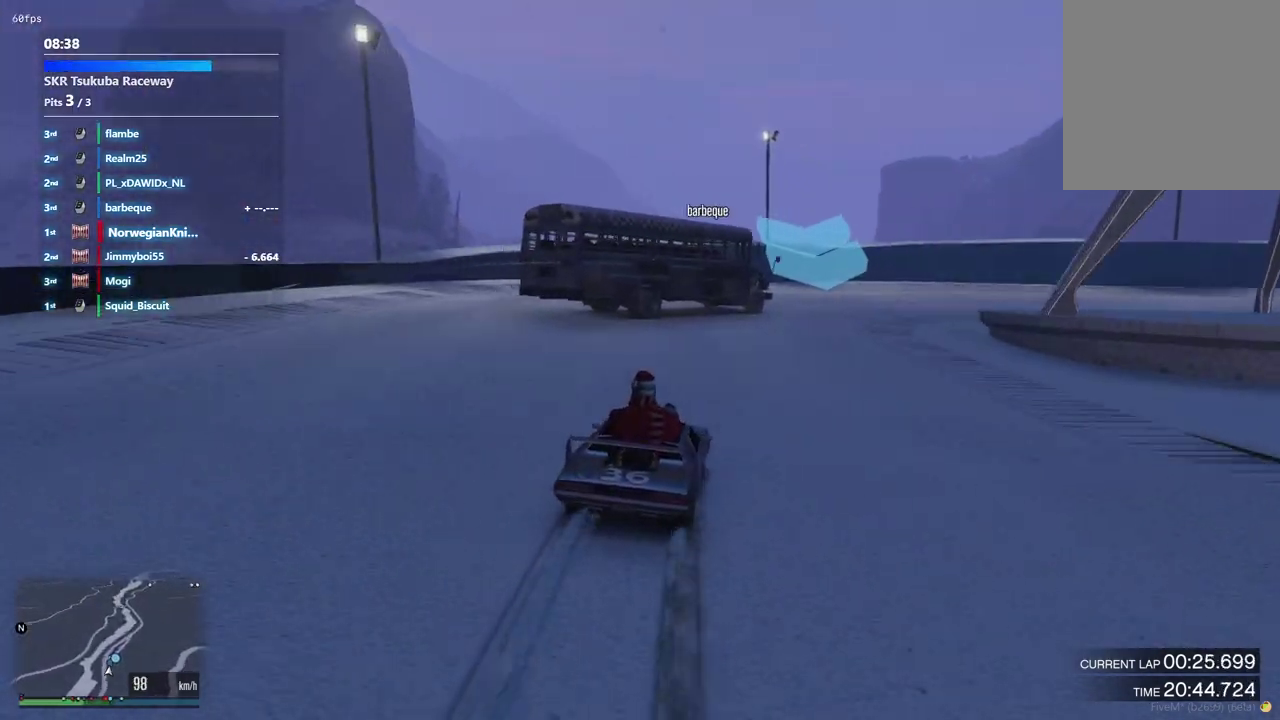
{"dt_ms": 900, "buttons": [], "left_stick": "down-right", "right_stick": "center", "events": [[33, "L2", "up"], [67, "left_stick", "center"], [167, "left_stick", "down-right"], [433, "left_stick", "center"], [500, "L2", "down"], [533, "left_stick", "down-right"], [667, "L2", "up"]]}
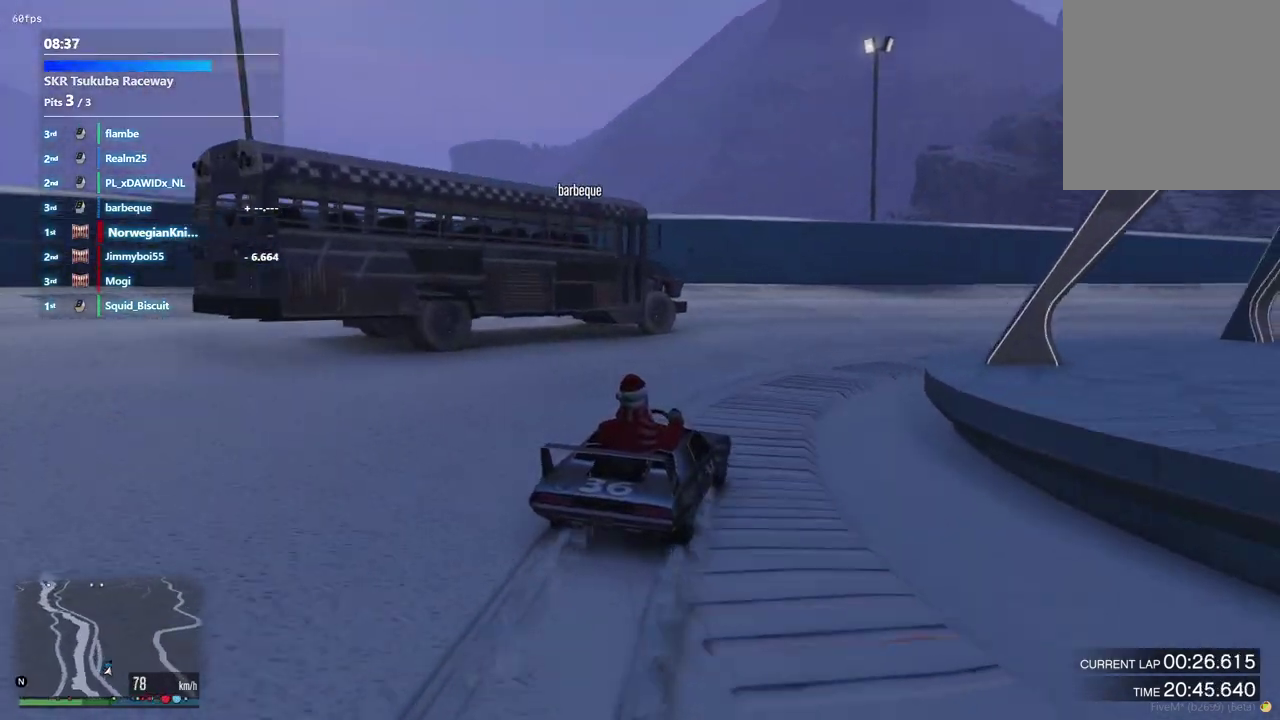
{"dt_ms": 300, "buttons": [], "left_stick": "down-right", "right_stick": "center", "events": [[133, "left_stick", "center"], [233, "left_stick", "down-right"]]}
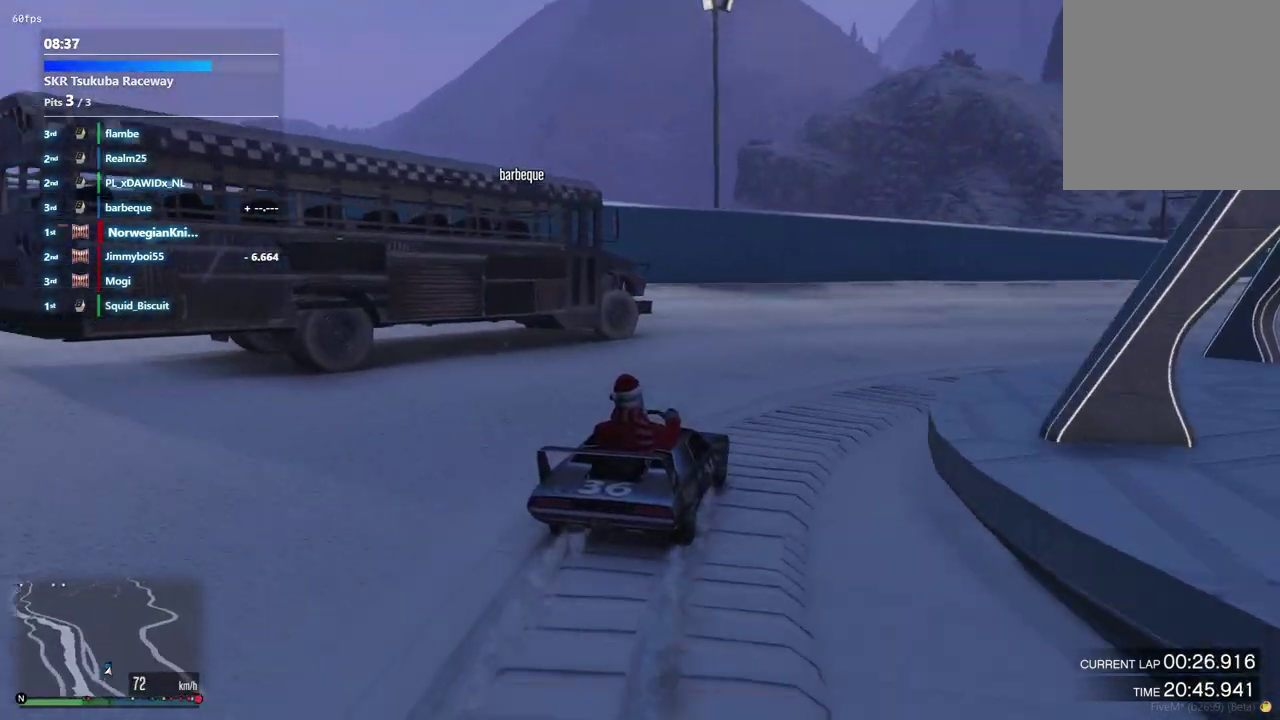
{"dt_ms": 600, "buttons": [], "left_stick": "down-right", "right_stick": "center", "events": []}
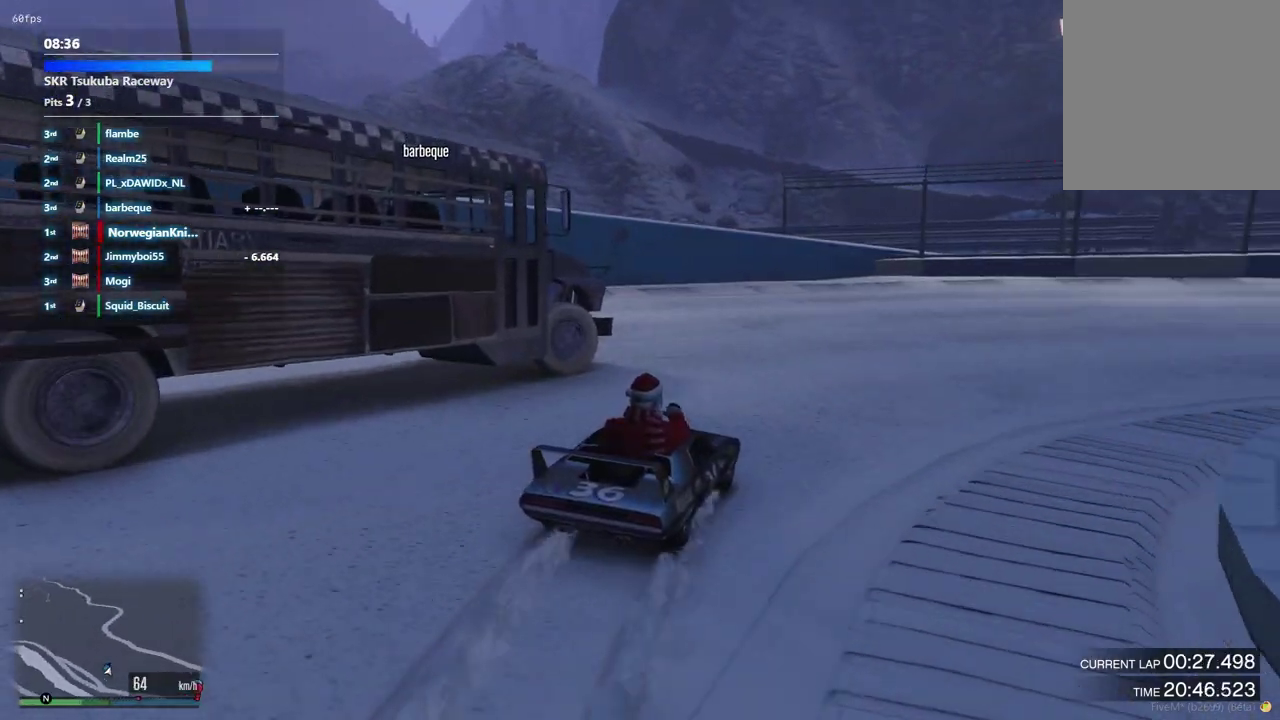
{"dt_ms": 400, "buttons": [], "left_stick": "down-right", "right_stick": "center"}